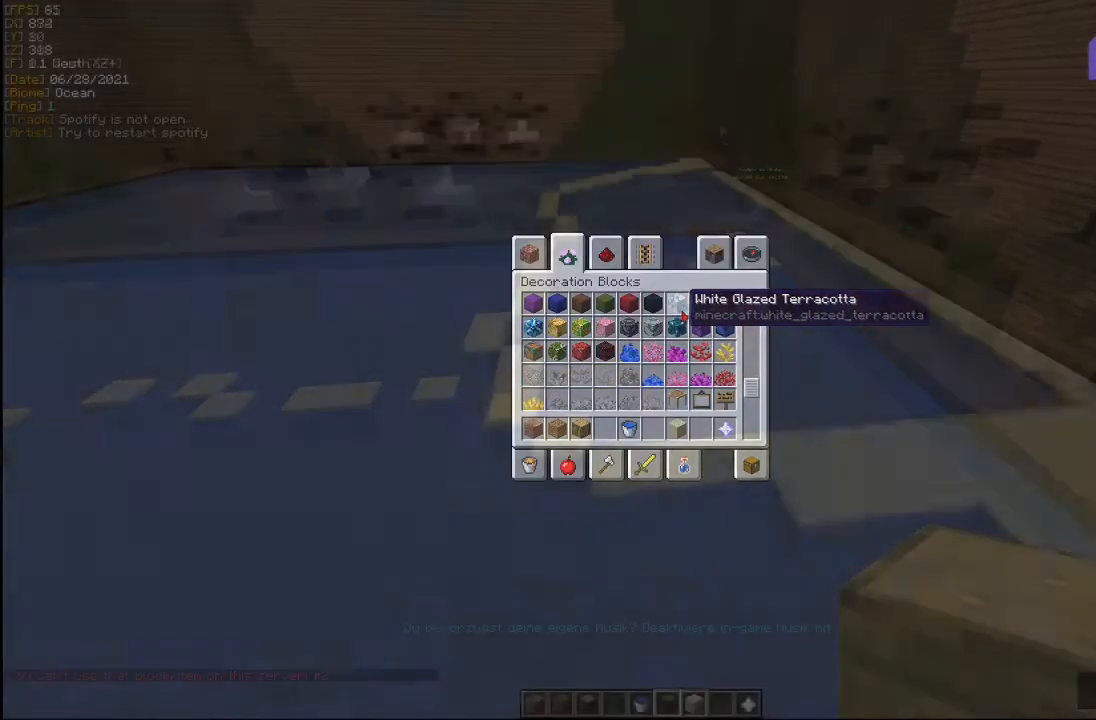
Gameplay with keyboard and mouse; each line is a JSON object with the keys and mouse buttons held at the frame after it. "events" lists presses ("down") and releases ("up") of "a", "d", "s", "w", "mouse_left" and "mouse_right" between this image and that frame as [ms after this image, input, new state], when the widget could be followed in between. "mouse_left", "mouse_right" = the "left", "right" buttons of the "mouse" list. No other keys are recorded. Fast repeated clicks can show as one long hold. Mouse movement is not recorded.
{"keys": ["w"], "mouse": [], "events": [[467, "w", "down"]]}
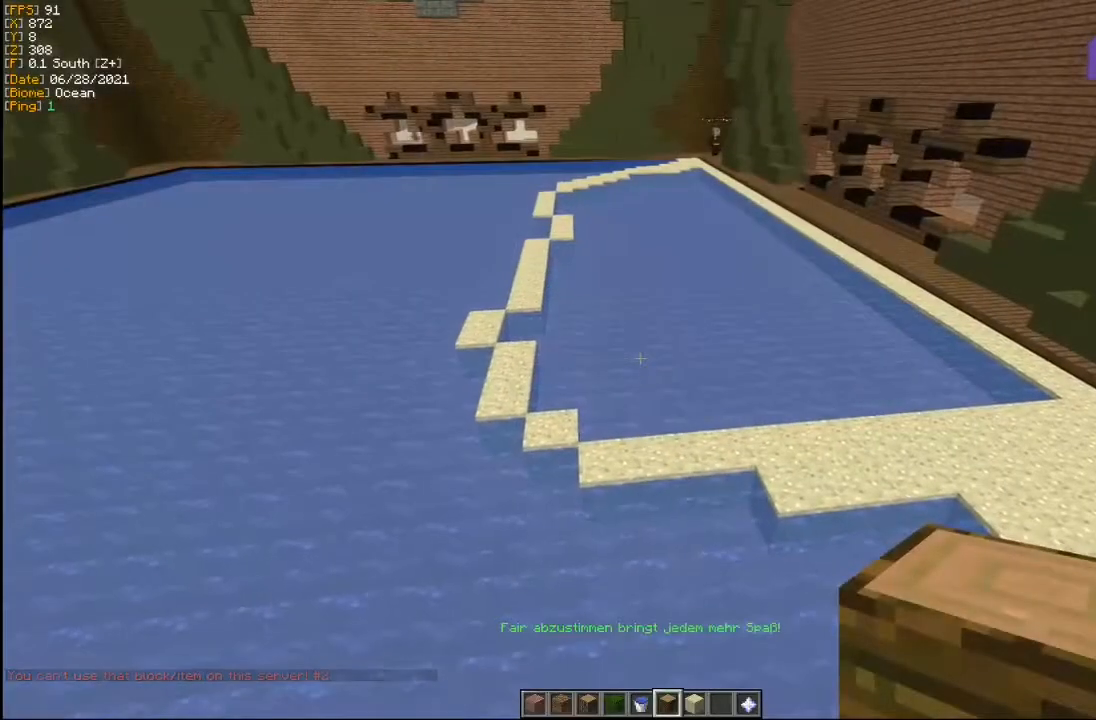
{"keys": ["d", "w"], "mouse": [], "events": [[433, "d", "down"]]}
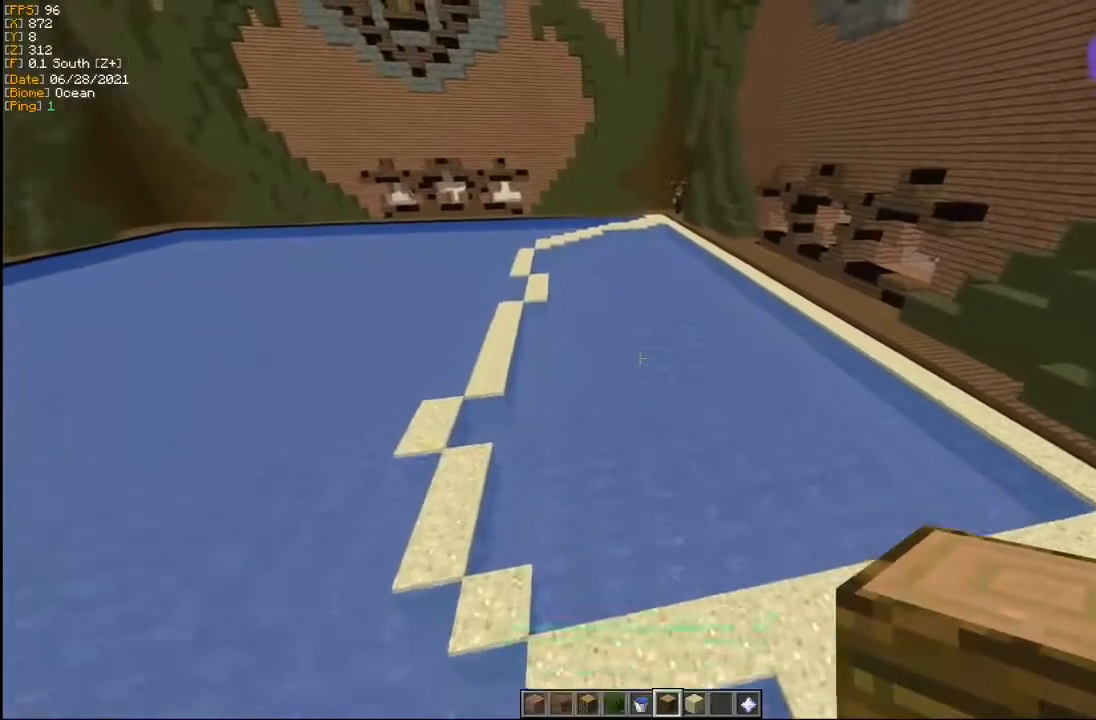
{"keys": ["a", "d", "s"], "mouse": [], "events": [[117, "w", "up"], [383, "s", "down"], [417, "a", "down"]]}
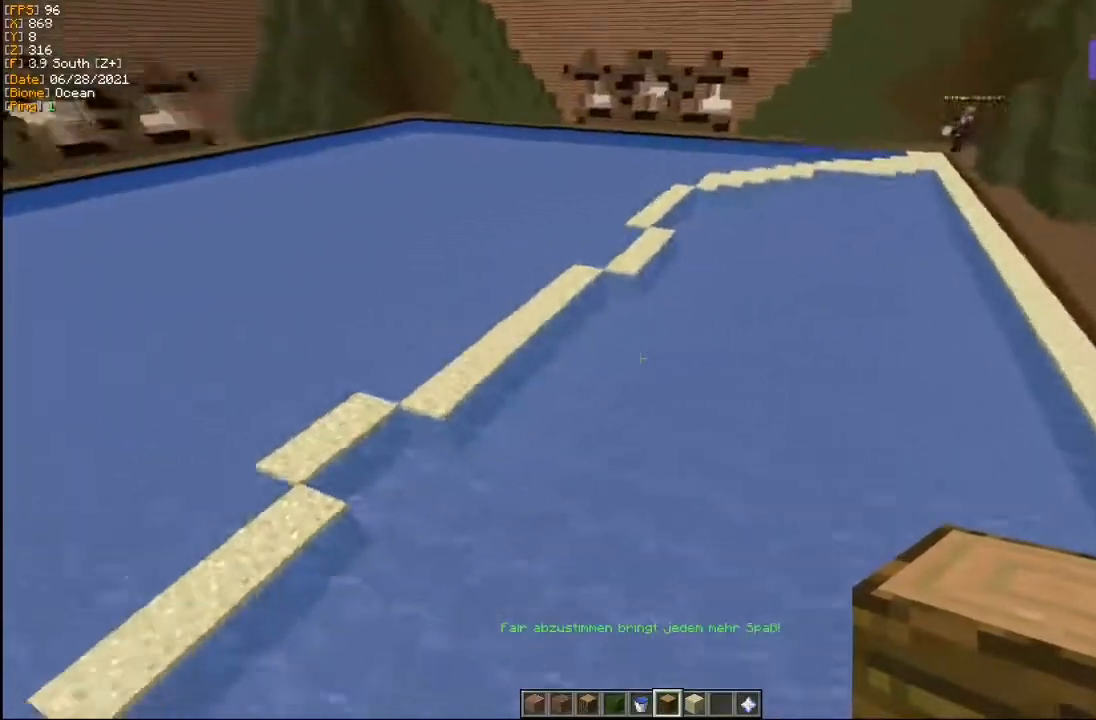
{"keys": ["a"], "mouse": [], "events": [[17, "d", "up"], [217, "s", "up"]]}
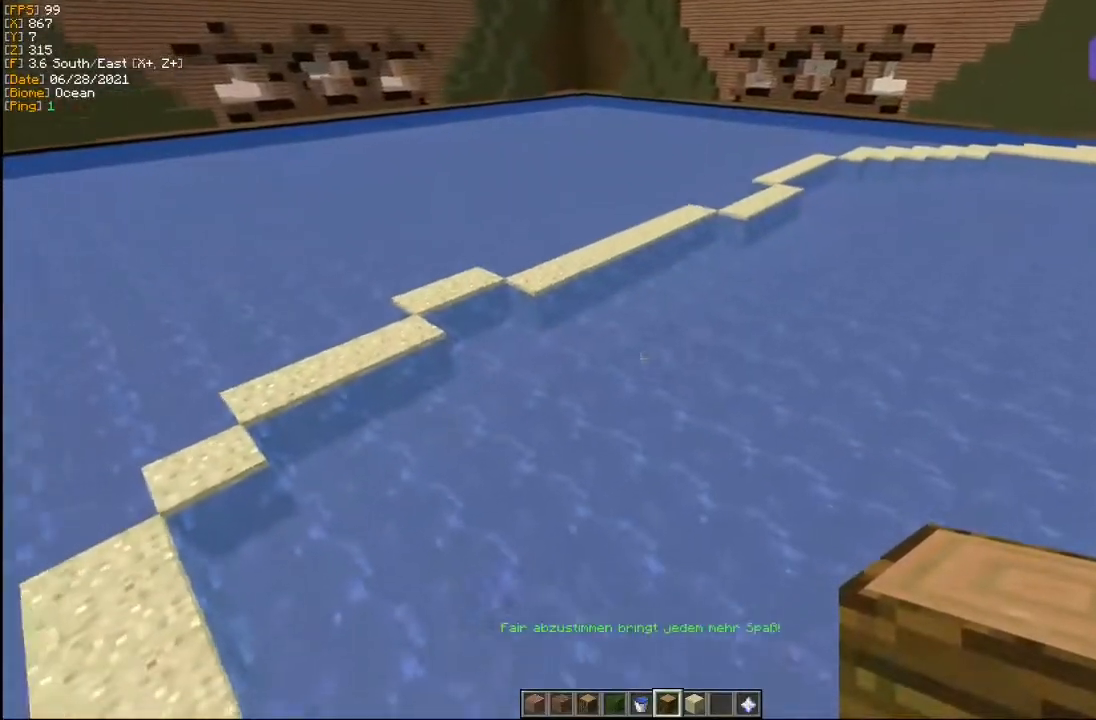
{"keys": ["d", "s"], "mouse": [], "events": [[150, "s", "down"], [267, "a", "up"], [333, "d", "down"]]}